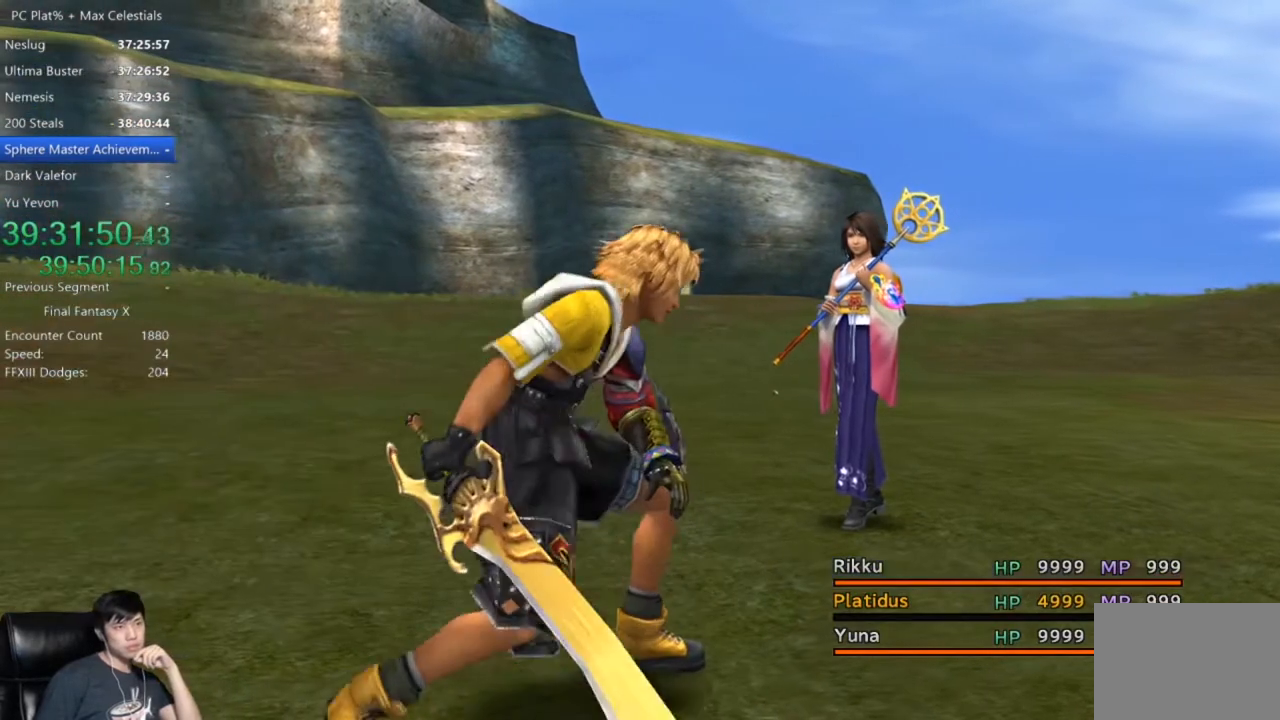
Gameplay with a controller (Xbox layout); each line is a JSON object with the inputs held at the frame after it. "events" lists button and stick changes between this image and that frame as [ms after this image, input, new state], when the widget could be followed in between.
{"buttons": ["Y"], "left_stick": "center", "right_stick": "center", "events": [[467, "Y", "down"]]}
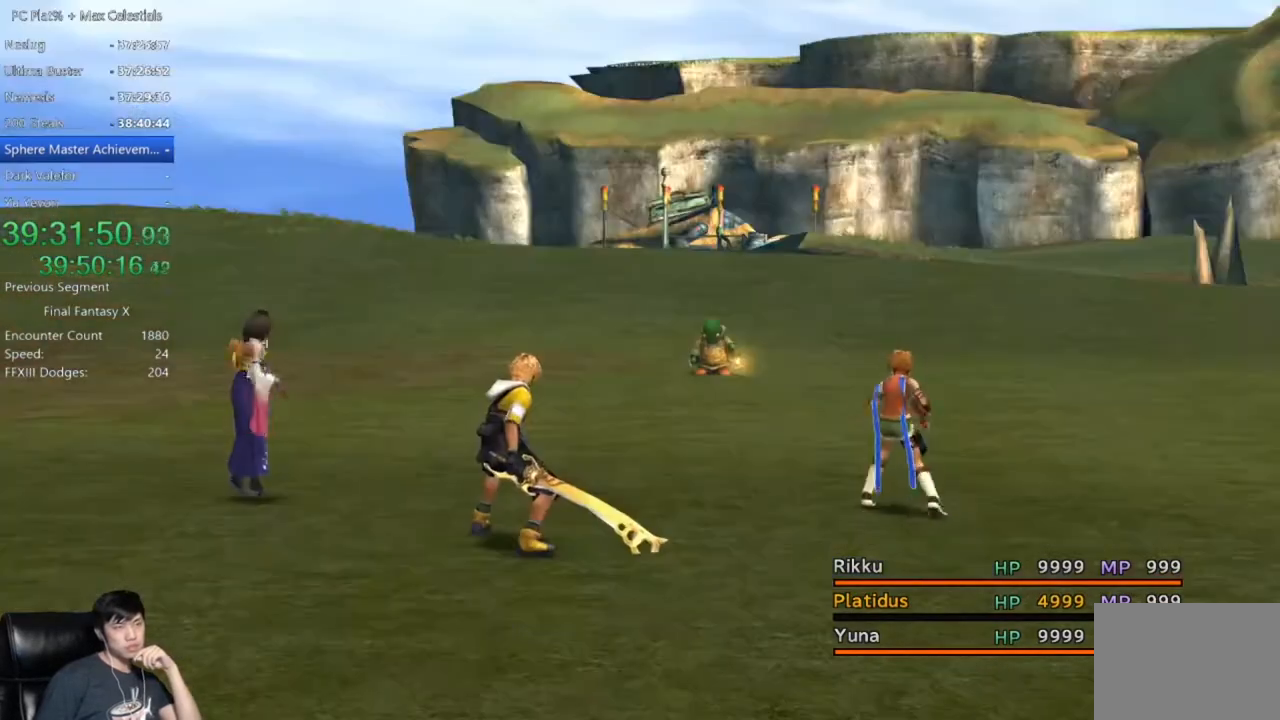
{"buttons": [], "left_stick": "center", "right_stick": "center", "events": [[66, "Y", "up"], [167, "Y", "down"], [233, "Y", "up"], [333, "Y", "down"], [400, "Y", "up"]]}
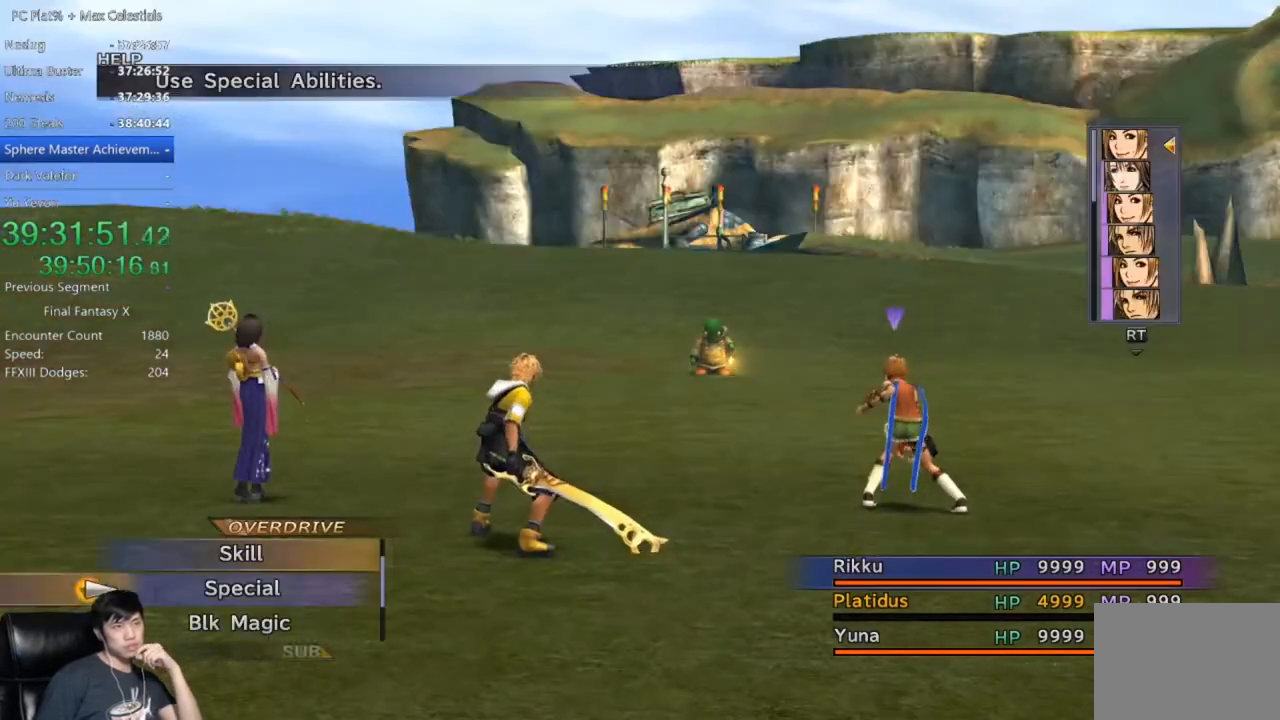
{"buttons": [], "left_stick": "center", "right_stick": "center", "events": [[34, "Y", "down"], [67, "Y", "up"], [200, "Y", "down"], [267, "Y", "up"], [367, "Y", "down"], [434, "Y", "up"]]}
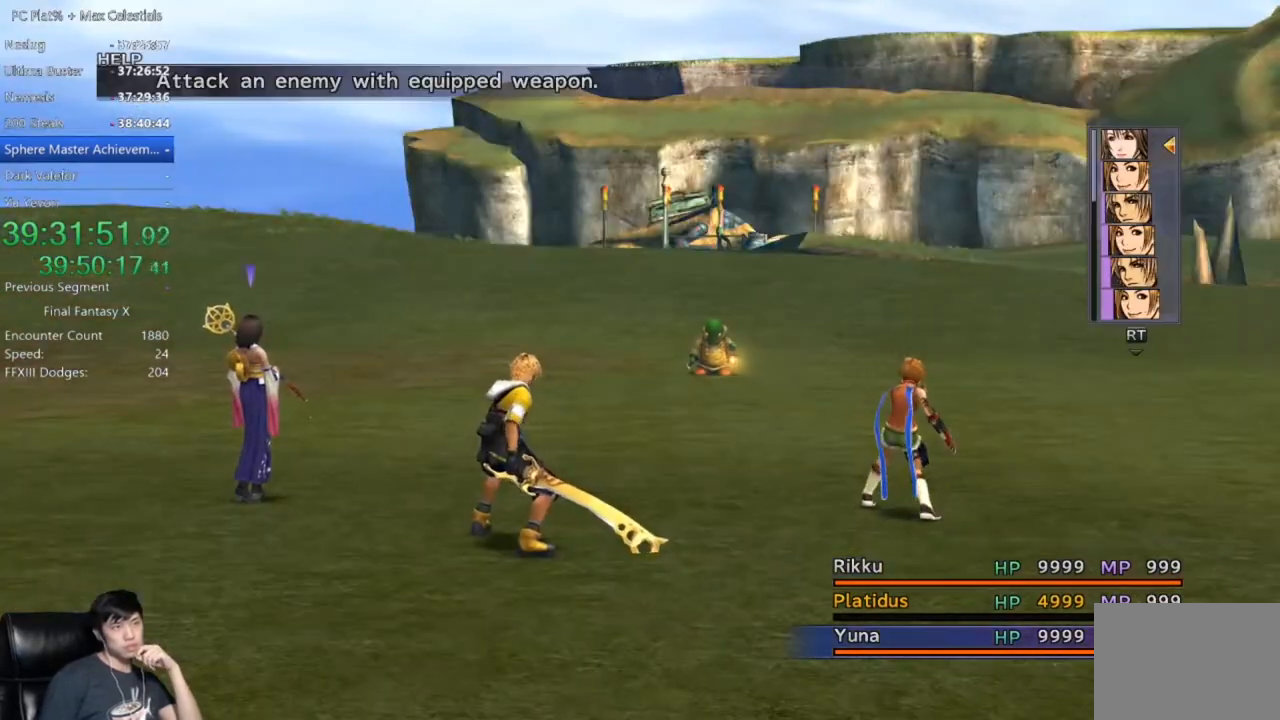
{"buttons": [], "left_stick": "center", "right_stick": "center", "events": []}
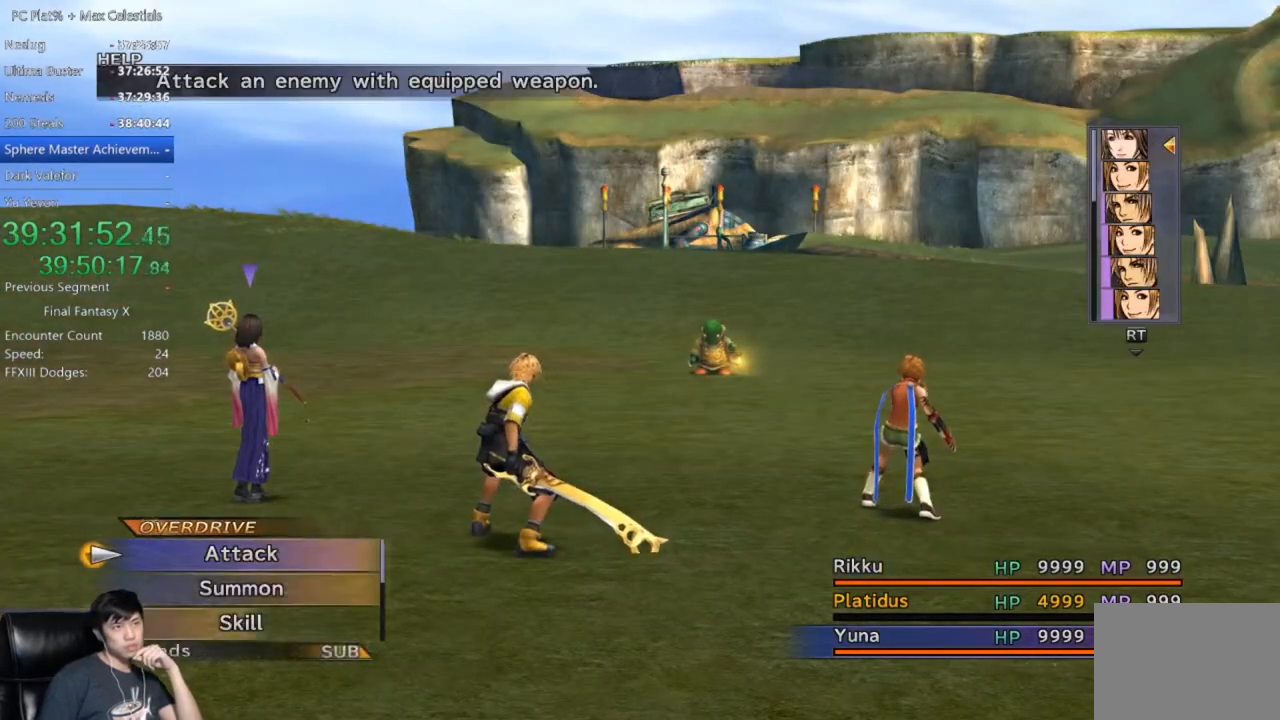
{"buttons": [], "left_stick": "center", "right_stick": "center", "events": [[134, "Y", "down"], [234, "Y", "up"]]}
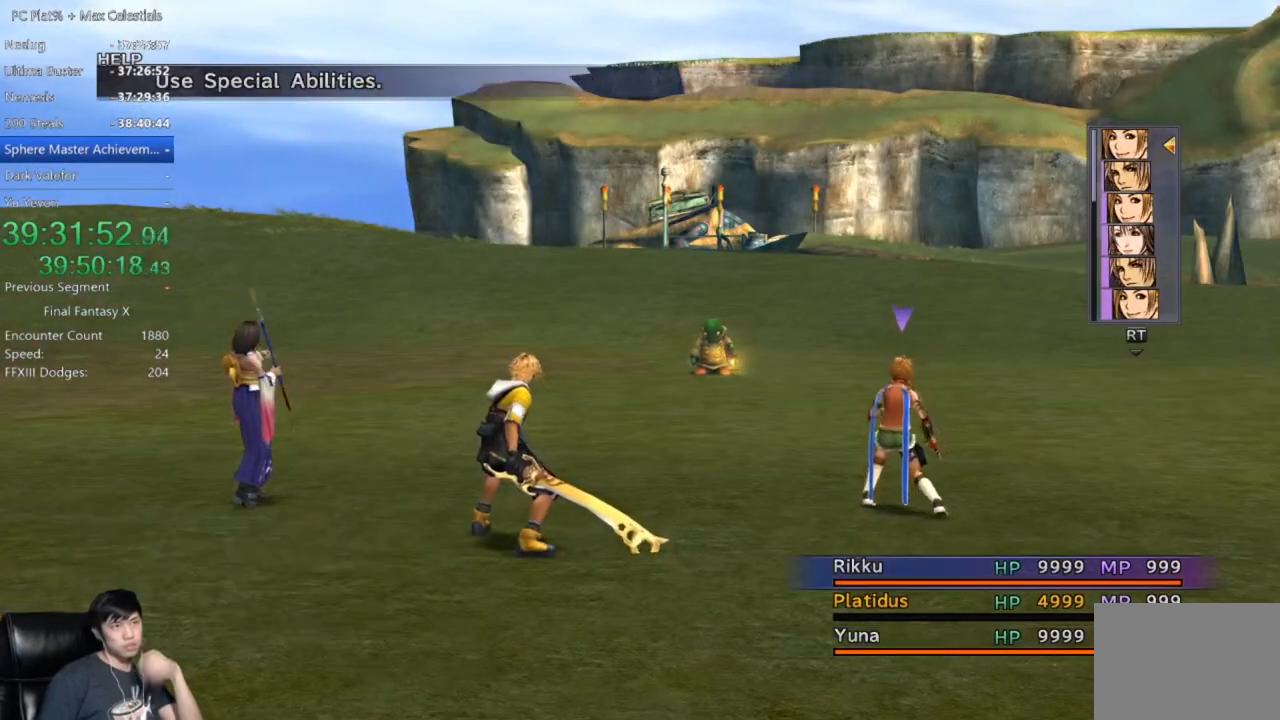
{"buttons": ["L1"], "left_stick": "center", "right_stick": "center", "events": [[467, "L1", "down"]]}
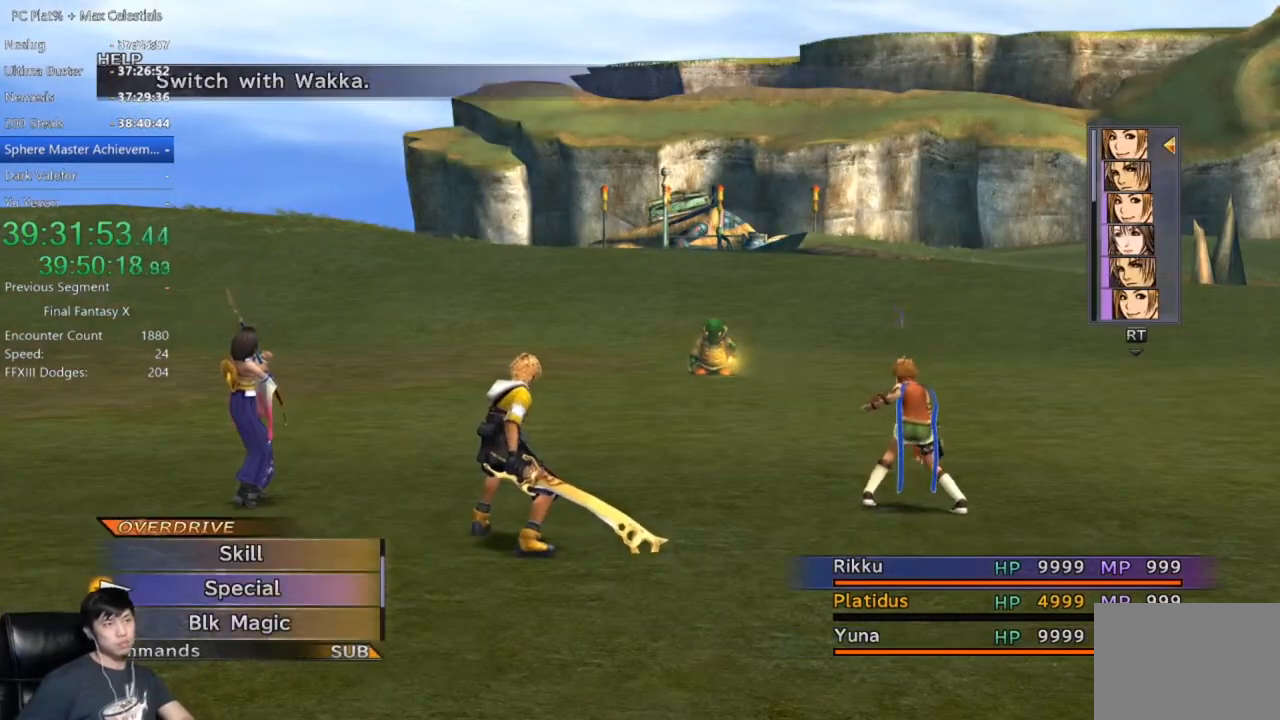
{"buttons": [], "left_stick": "center", "right_stick": "center", "events": [[100, "L1", "up"]]}